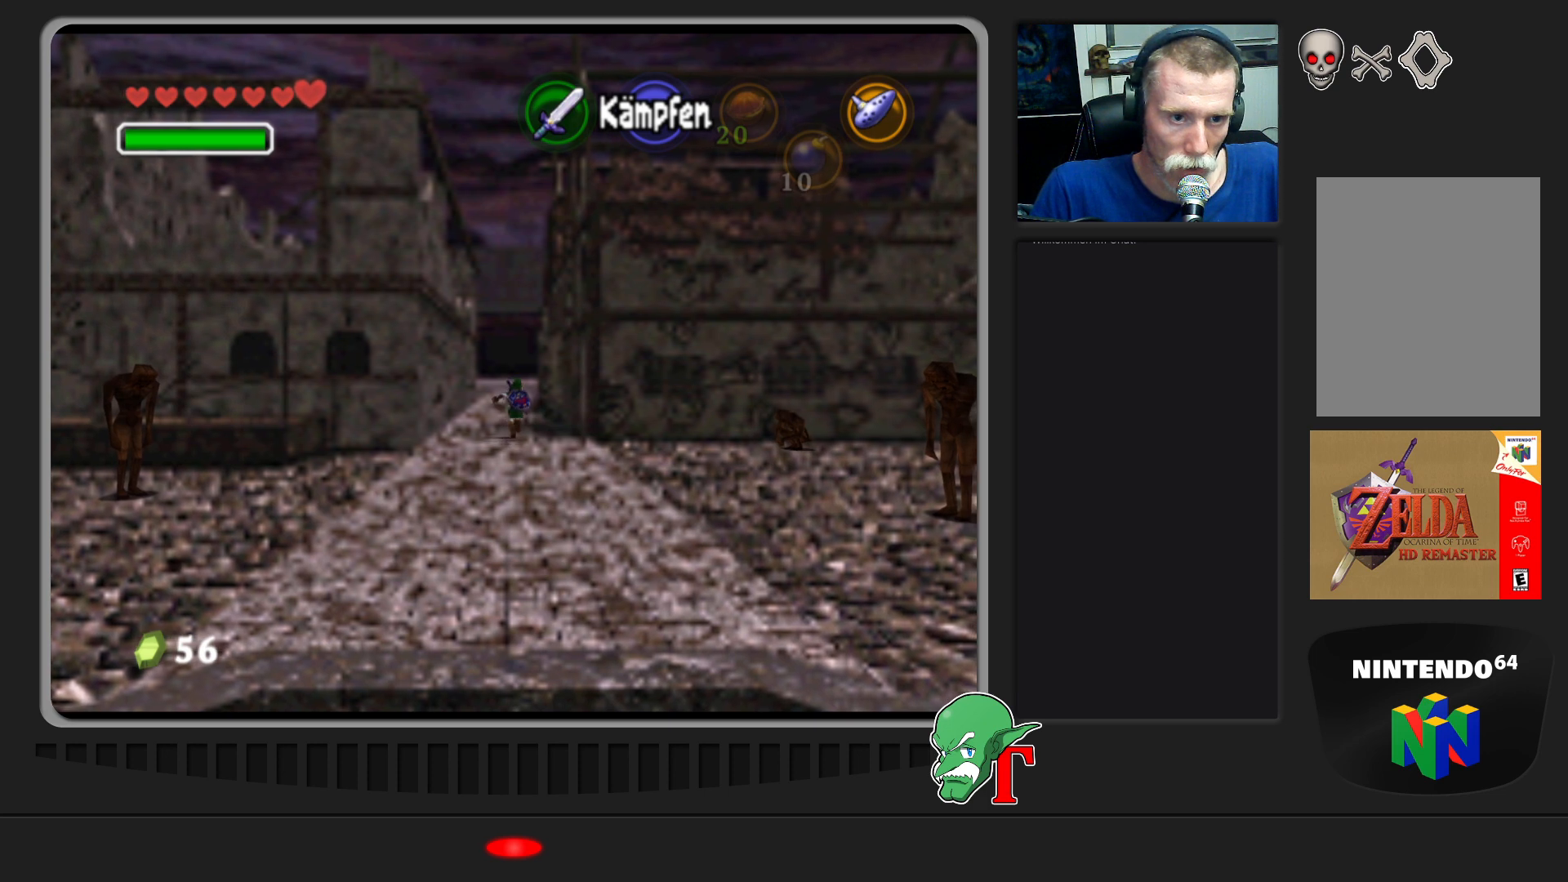
Gameplay with a controller (Nintendo layout); each line is a JSON object with the inputs held at the frame after it. "events" lists button and stick changes between this image and that frame as [ms after this image, input, new state], when the widget could be followed in between. Not read: L3 R3.
{"buttons": [], "left_stick": "up-left", "events": [[433, "left_stick", "up-left"]]}
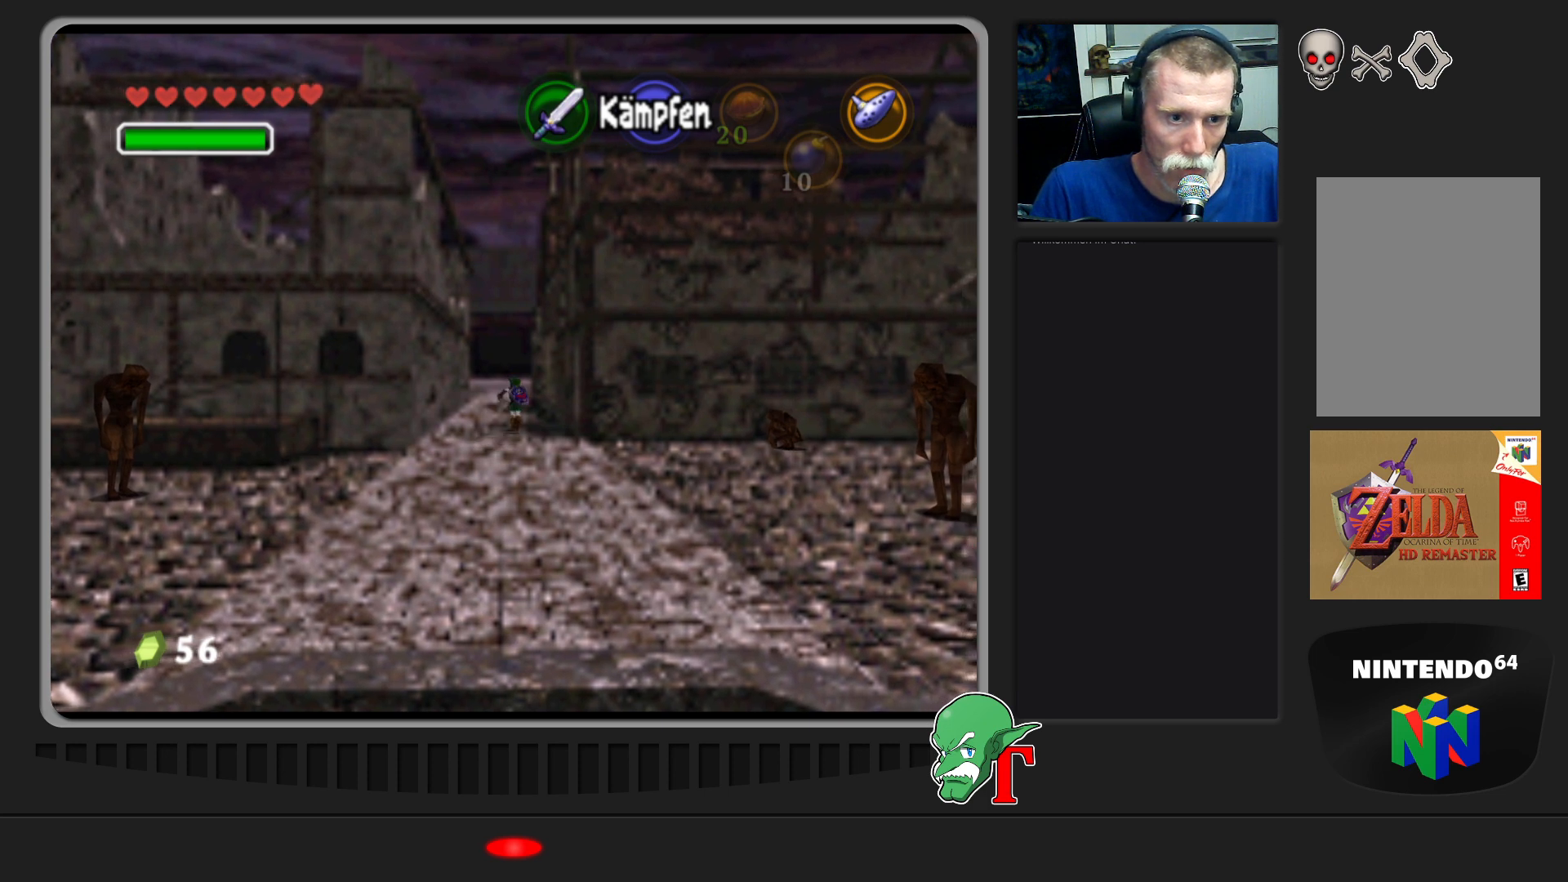
{"buttons": [], "left_stick": "up", "events": [[167, "left_stick", "up"]]}
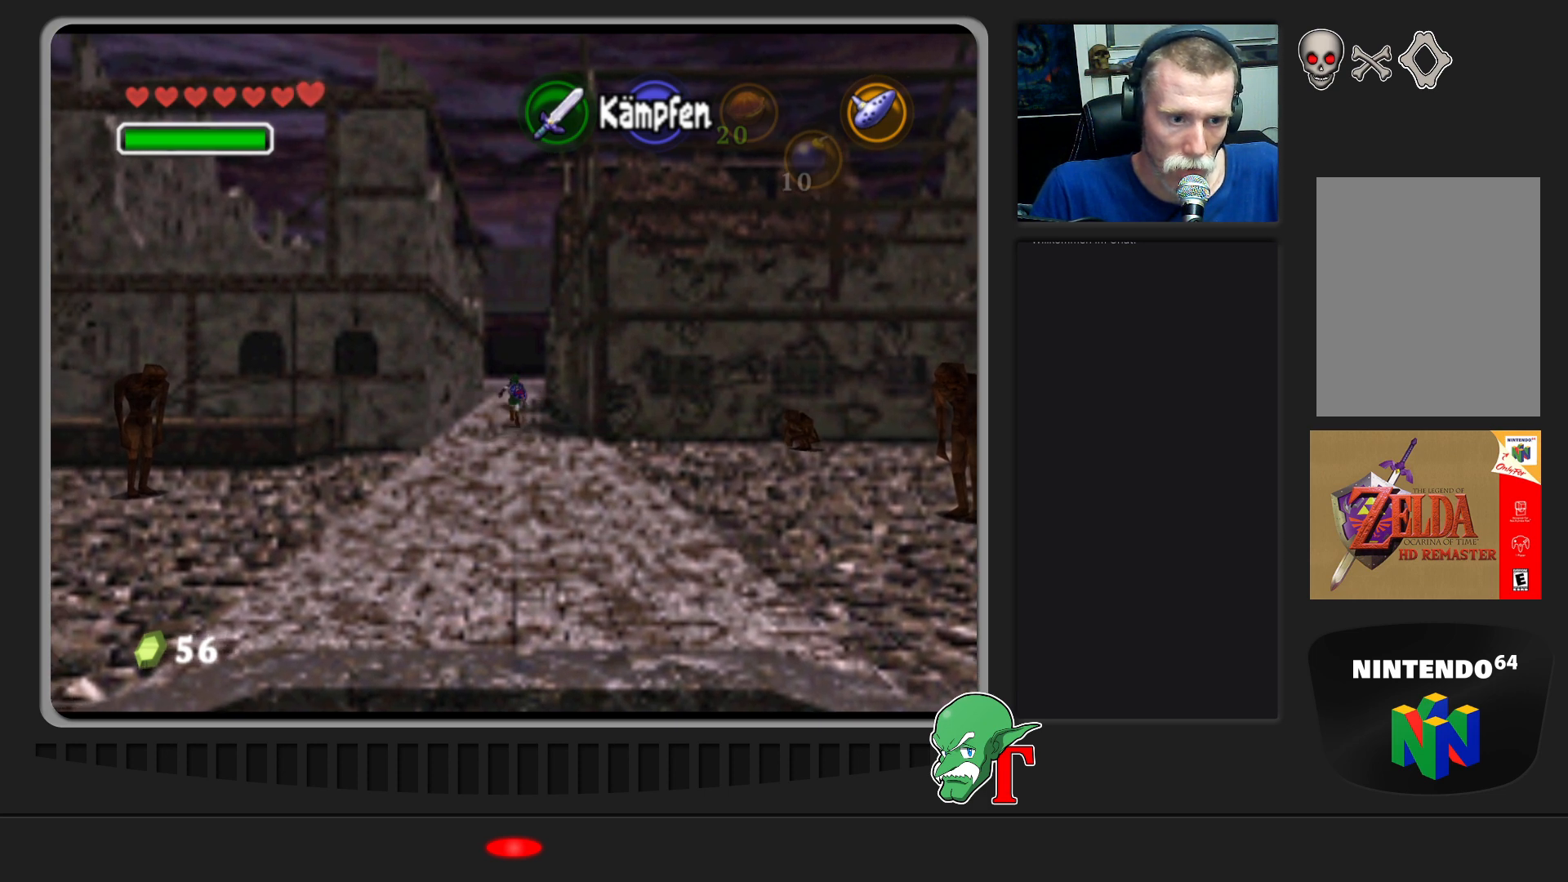
{"buttons": [], "left_stick": "up", "events": []}
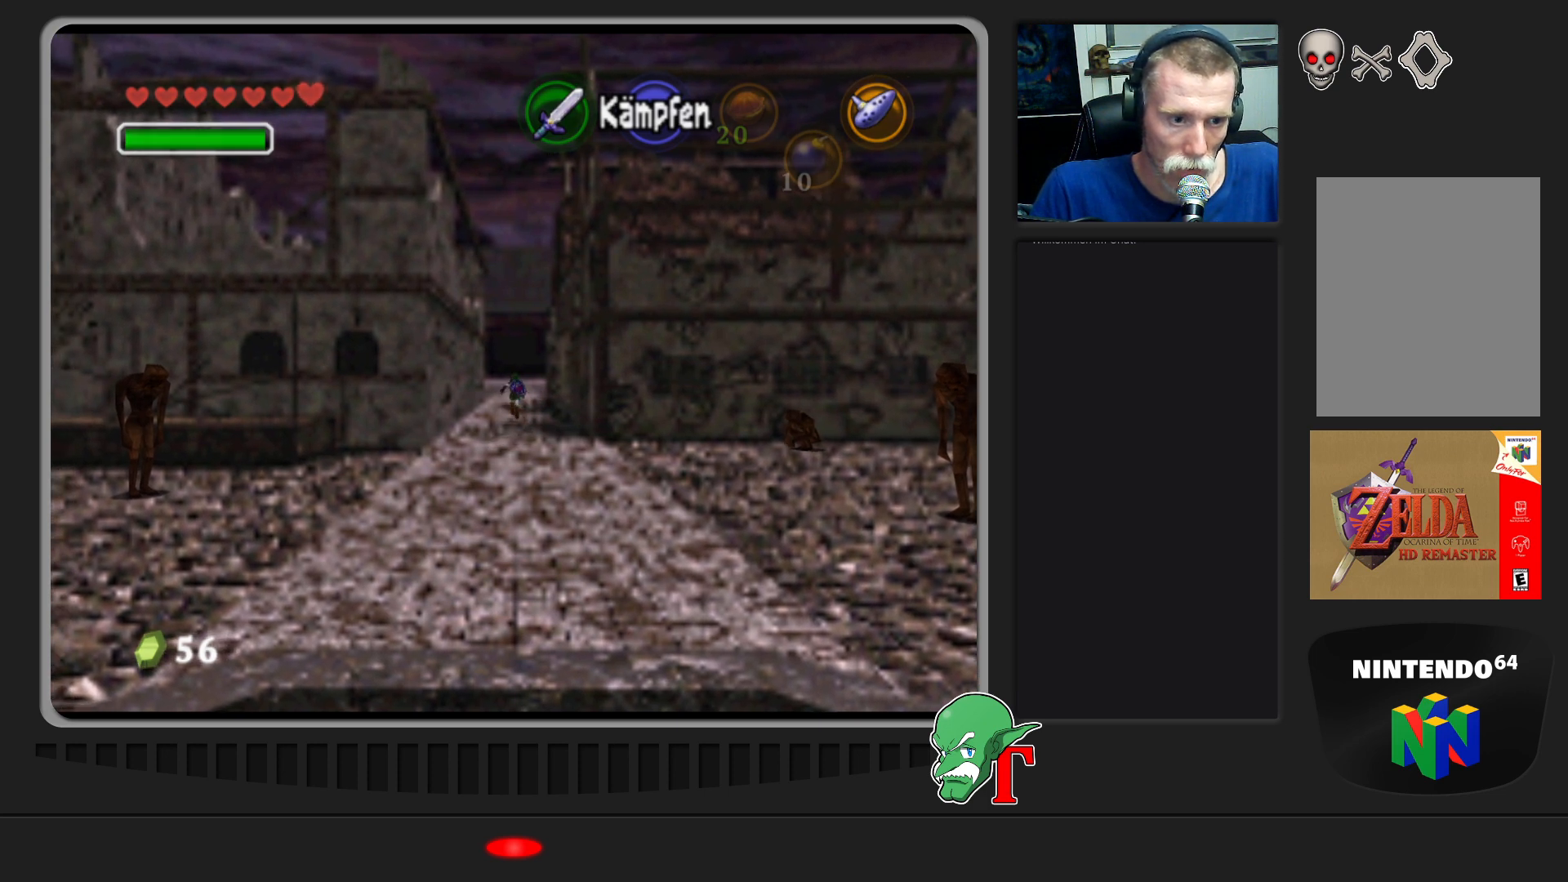
{"buttons": [], "left_stick": "up", "events": []}
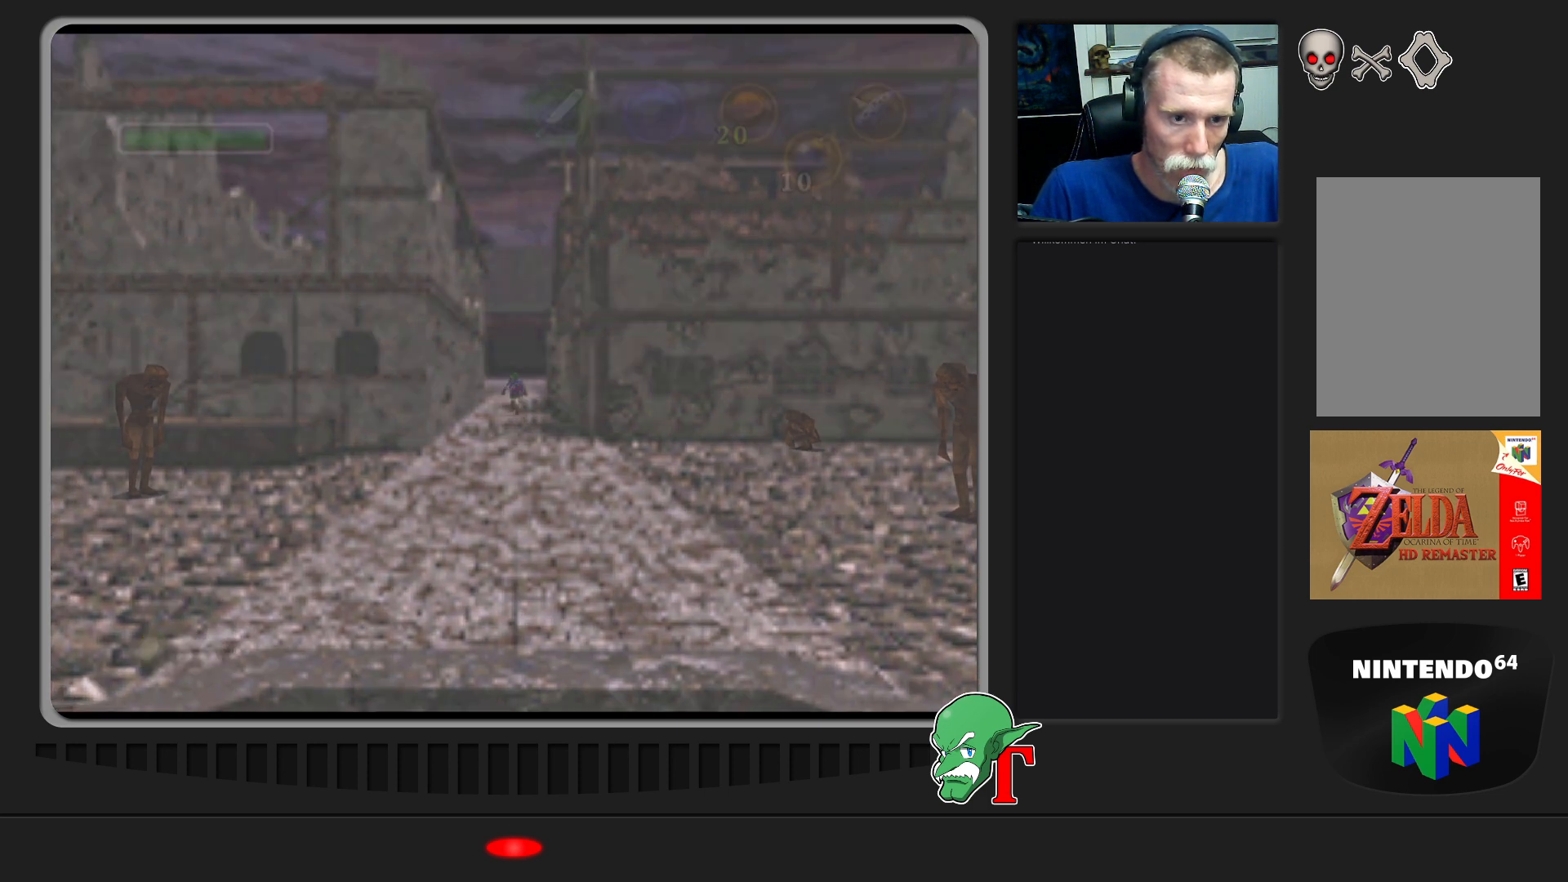
{"buttons": [], "left_stick": "center", "events": [[133, "left_stick", "center"]]}
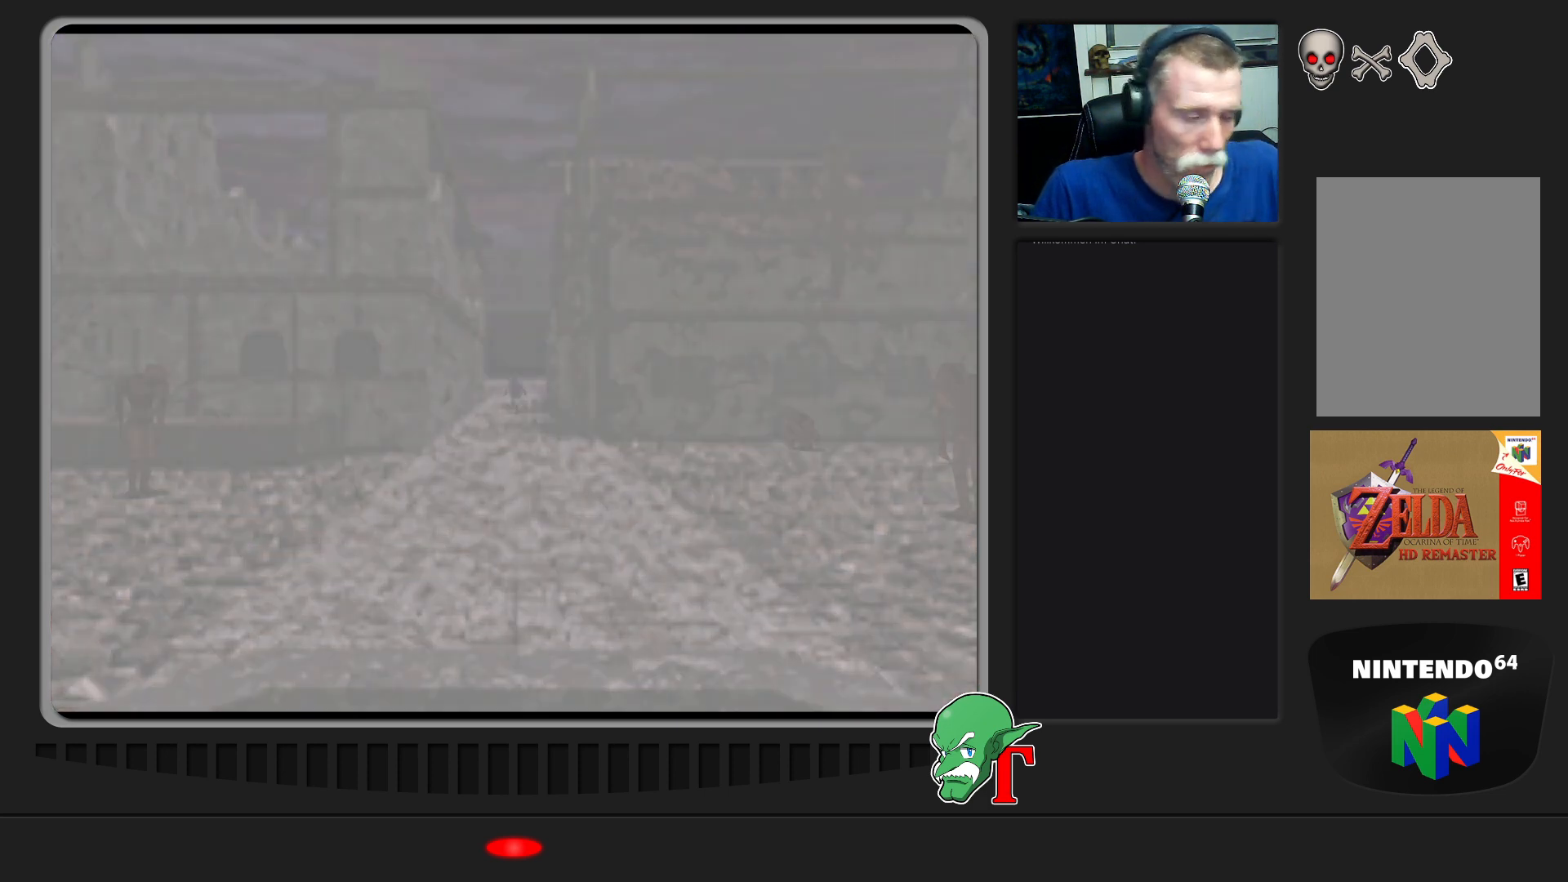
{"buttons": [], "left_stick": "center", "events": []}
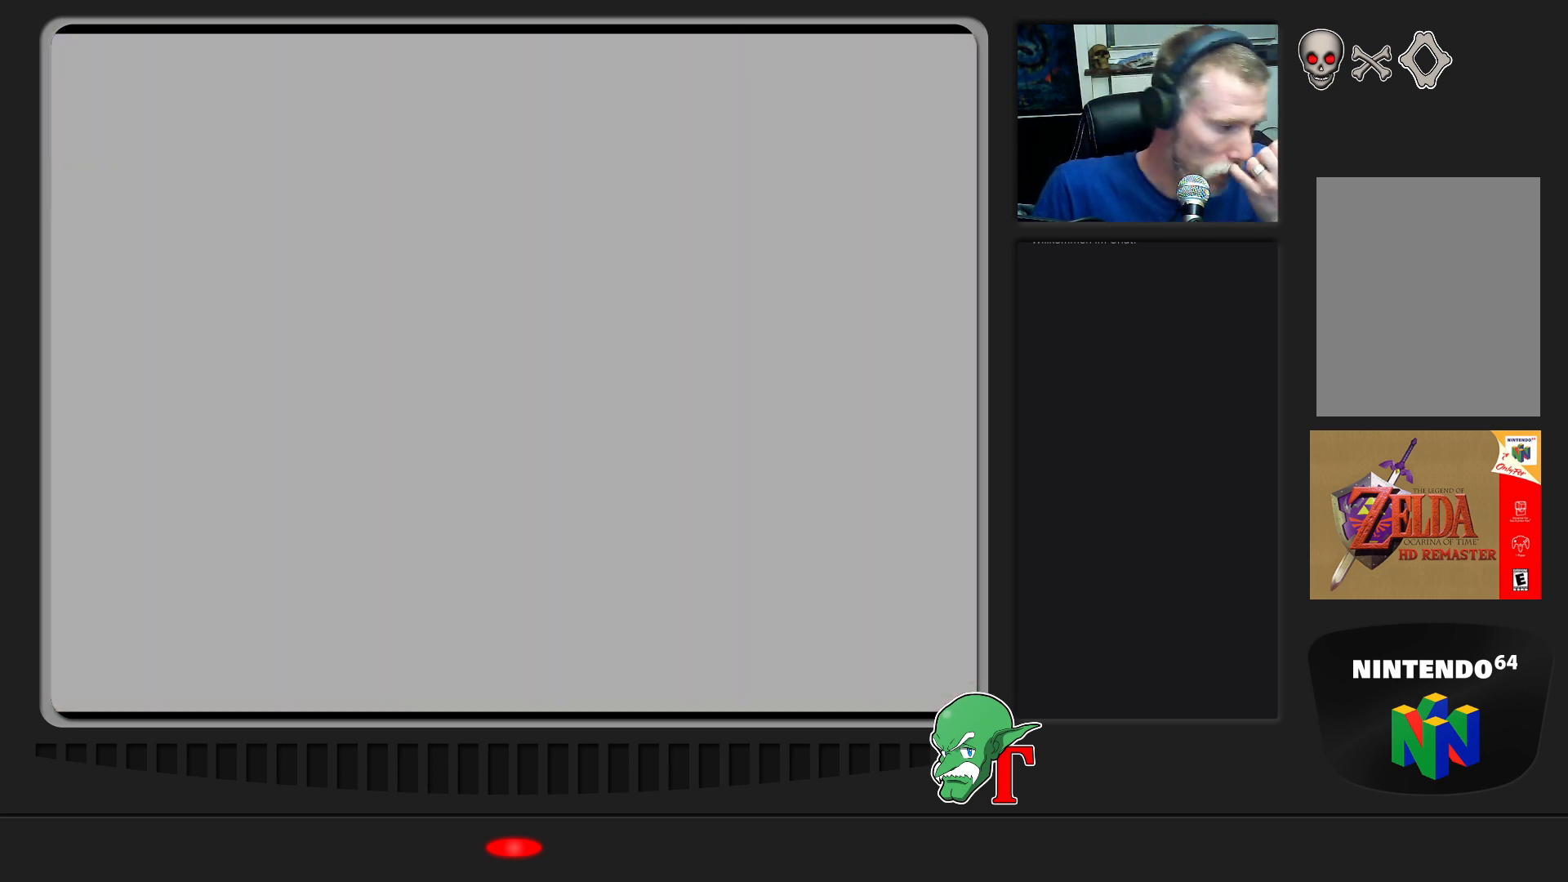
{"buttons": [], "left_stick": "center", "events": []}
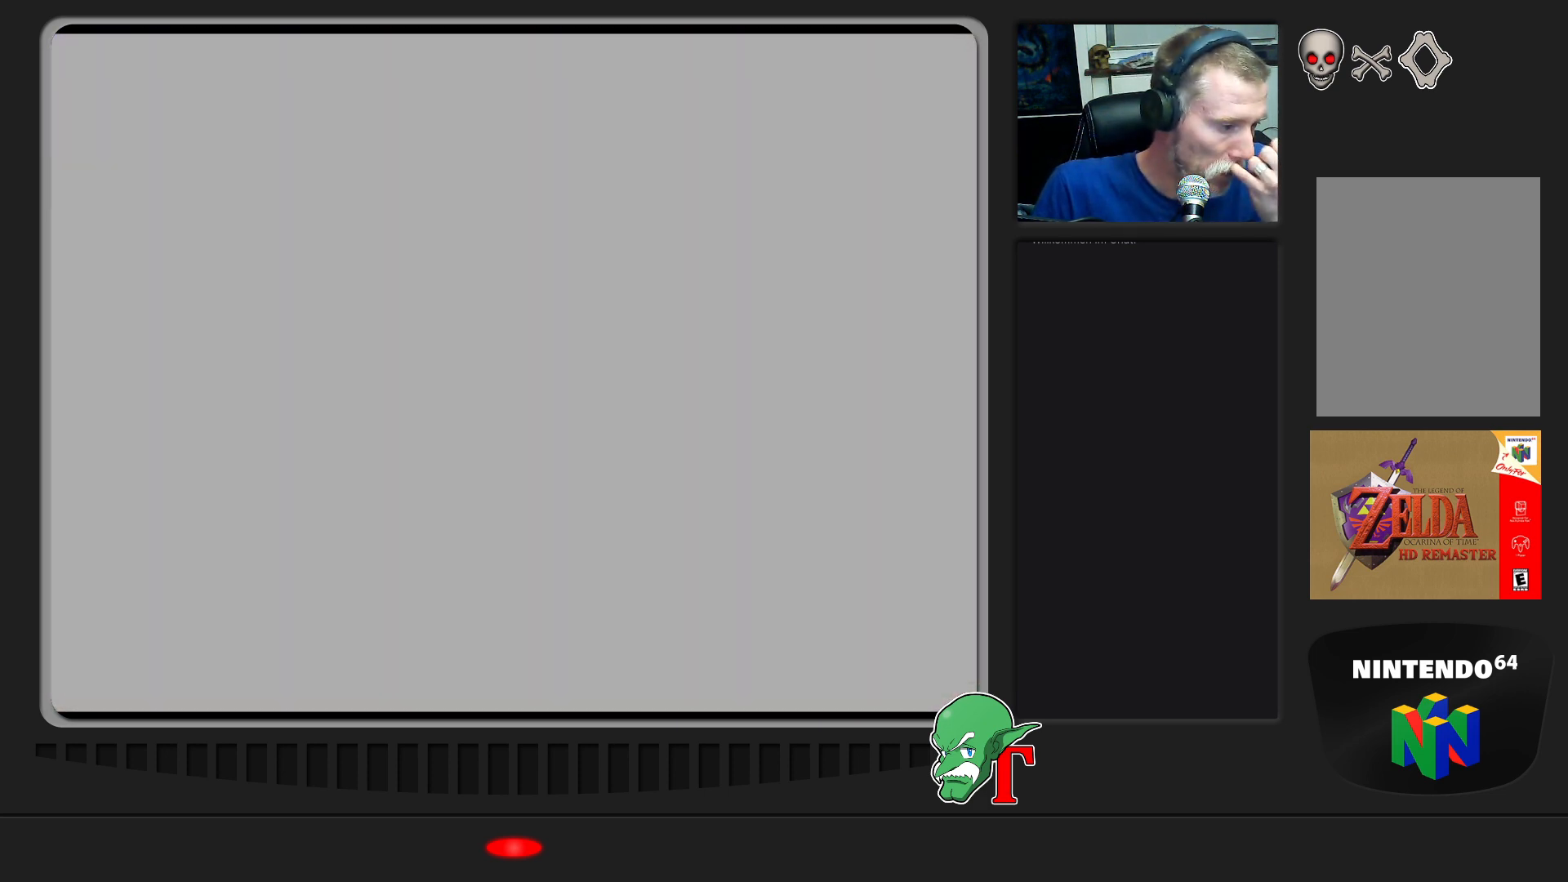
{"buttons": [], "left_stick": "center", "events": []}
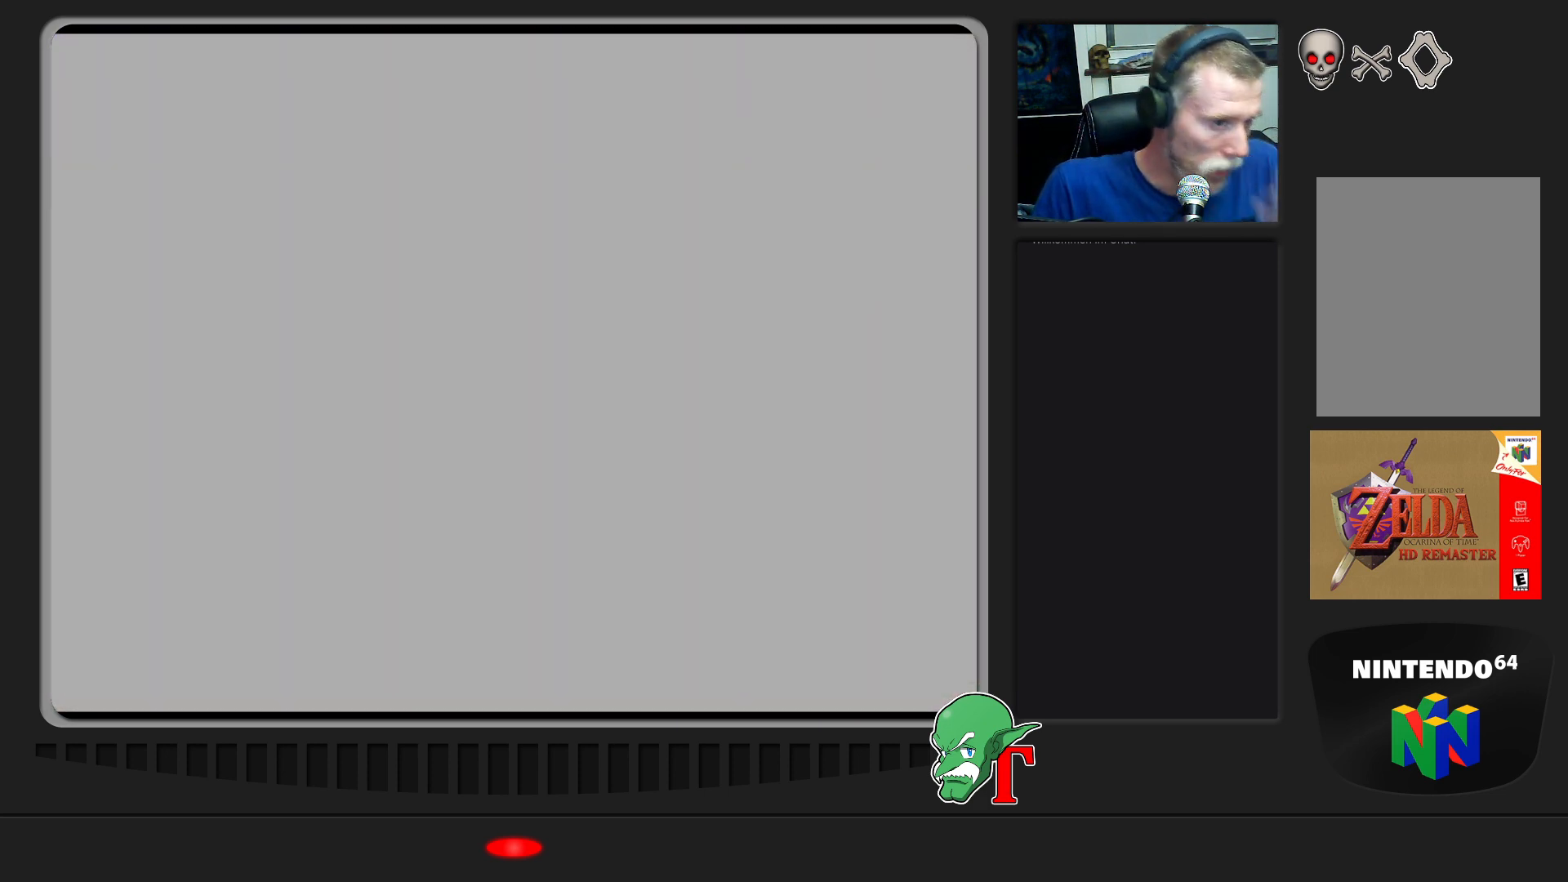
{"buttons": [], "left_stick": "center", "events": []}
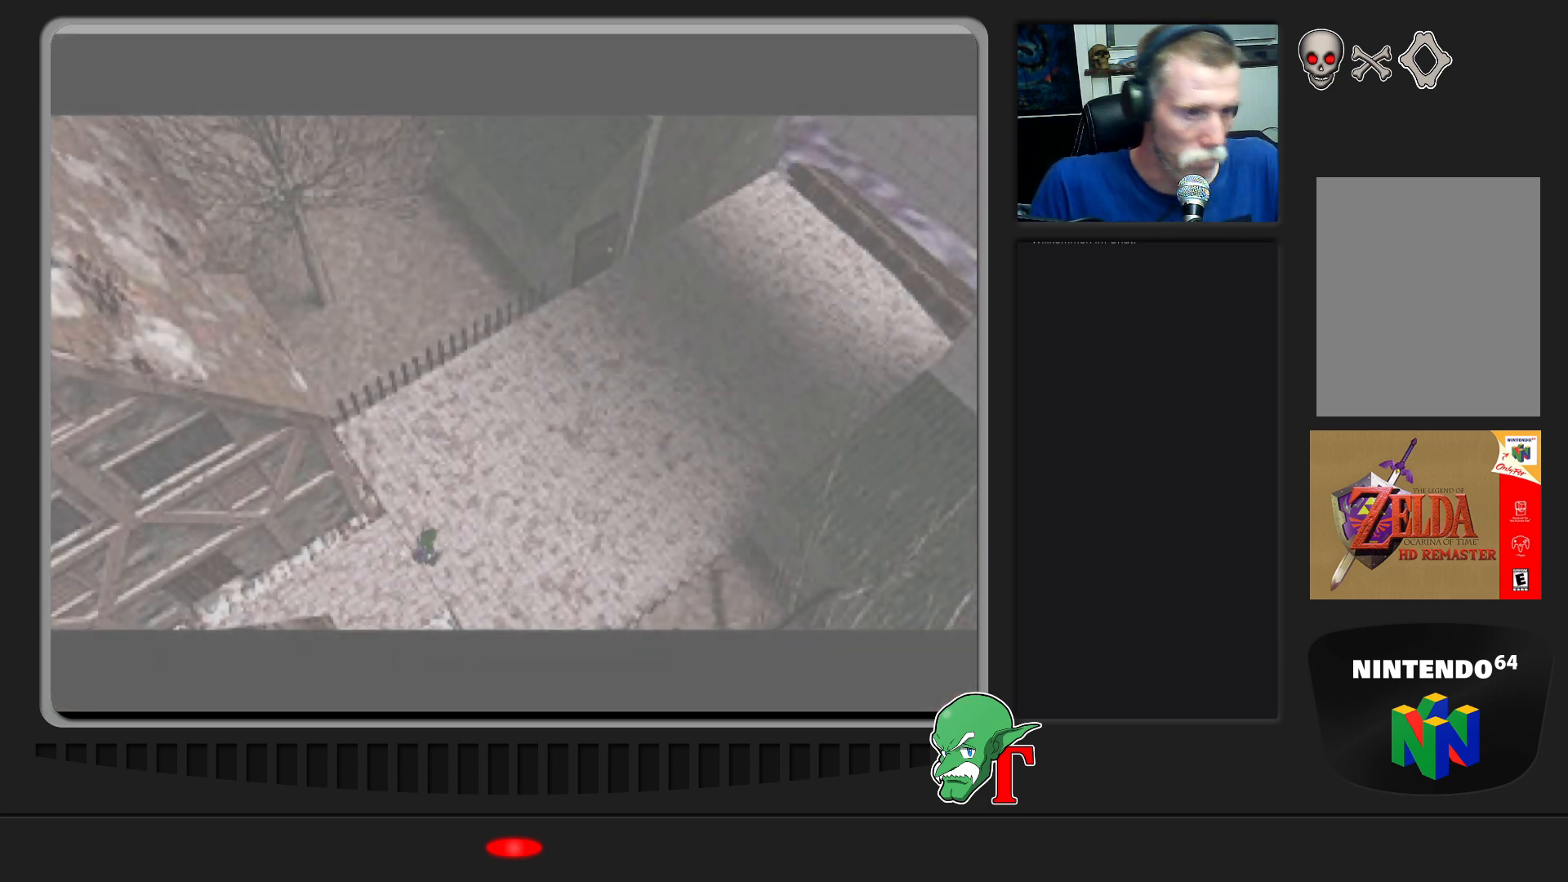
{"buttons": [], "left_stick": "up-right", "events": [[100, "left_stick", "up-right"]]}
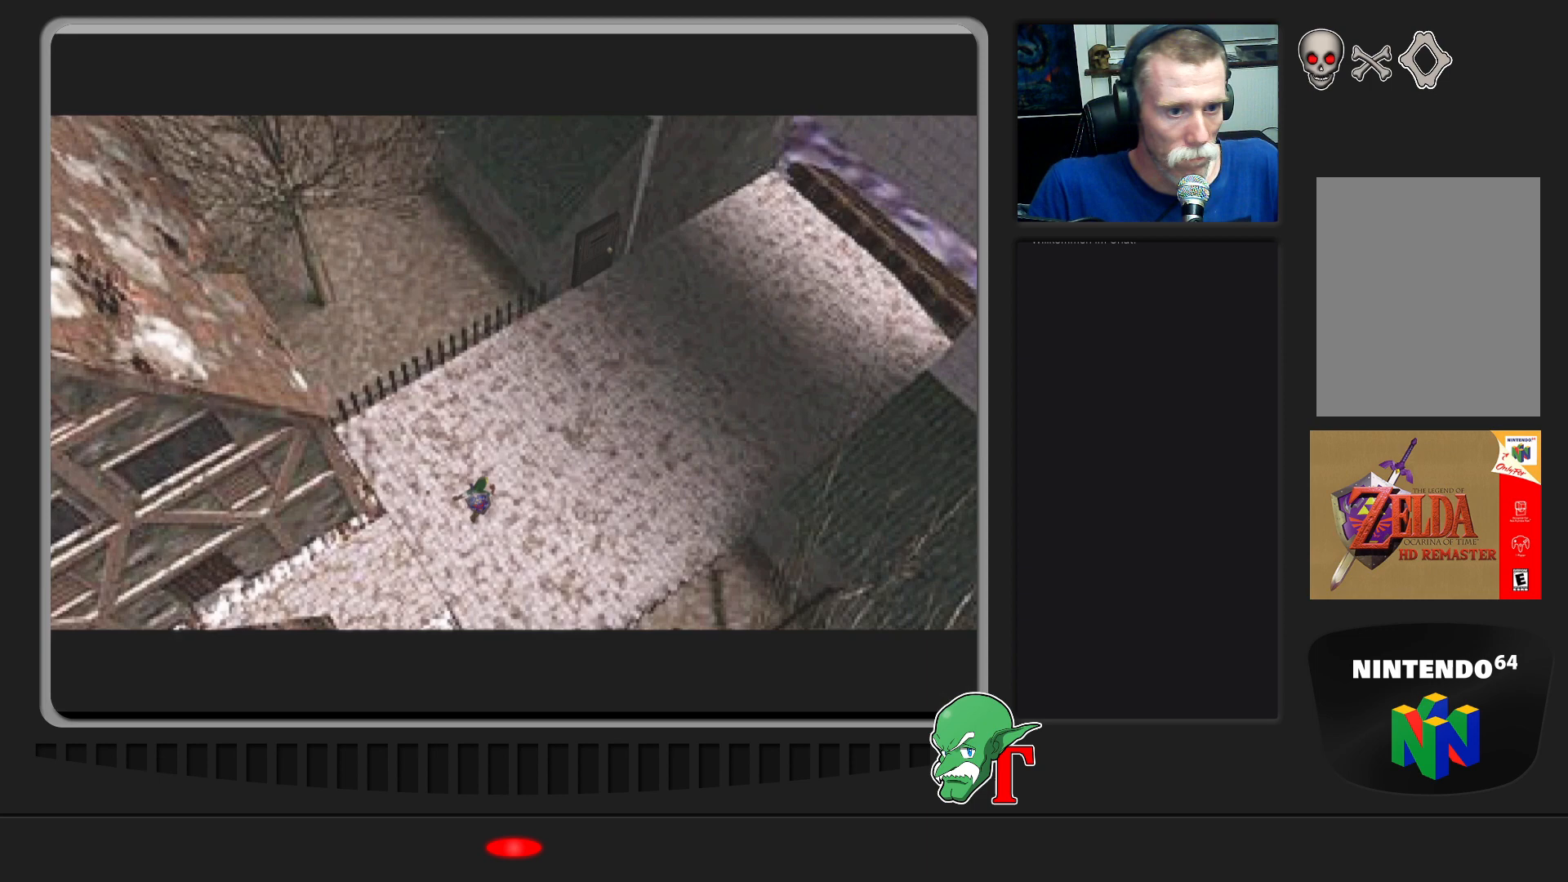
{"buttons": [], "left_stick": "up-right", "events": []}
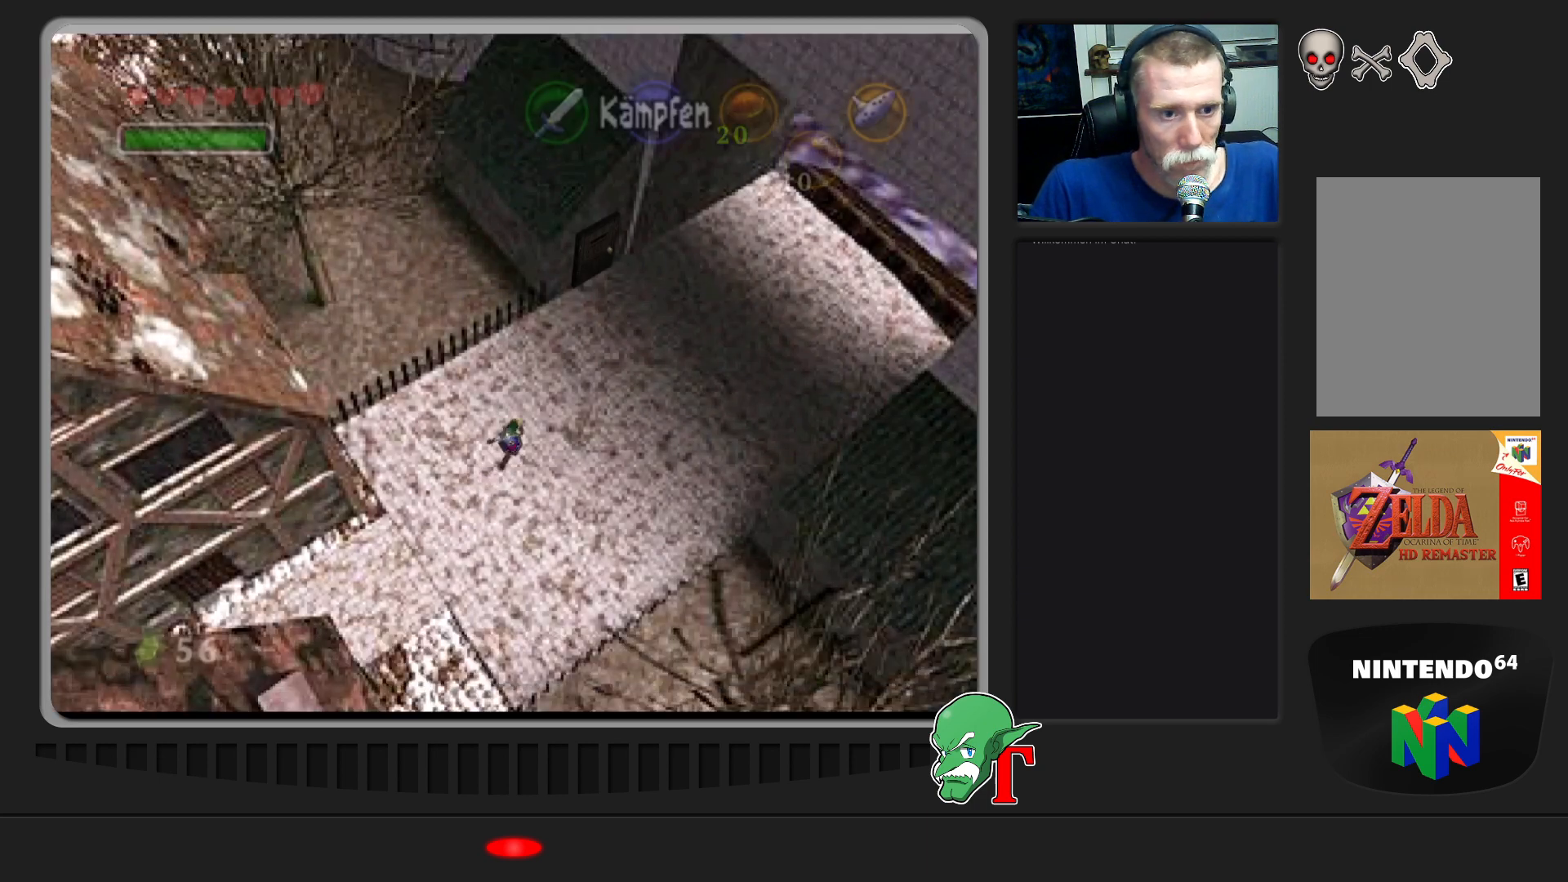
{"buttons": [], "left_stick": "up-right", "events": []}
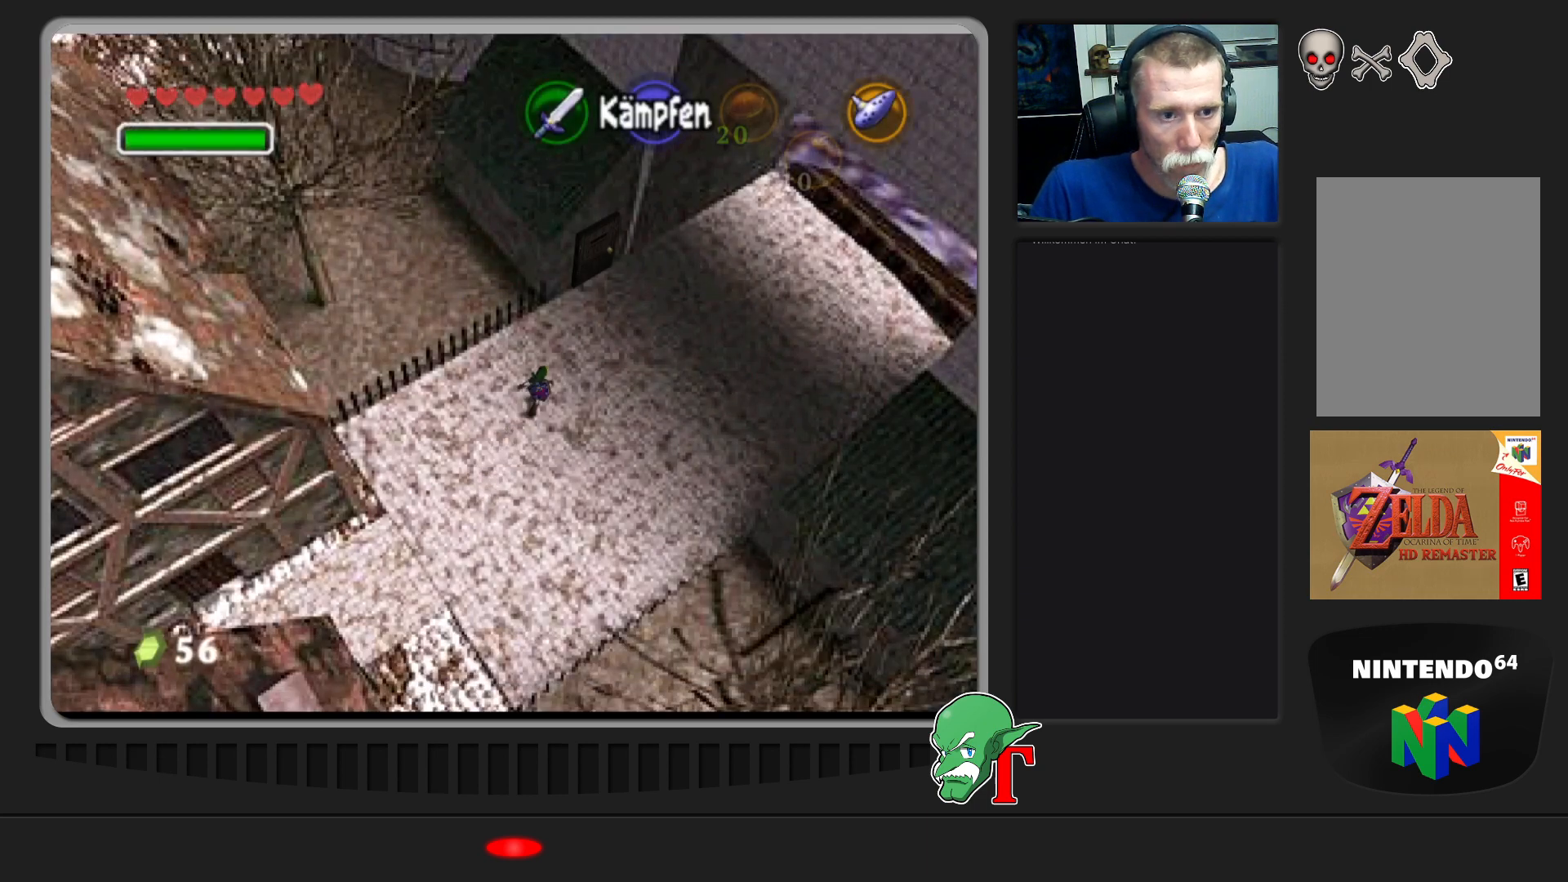
{"buttons": [], "left_stick": "up", "events": [[200, "left_stick", "up"]]}
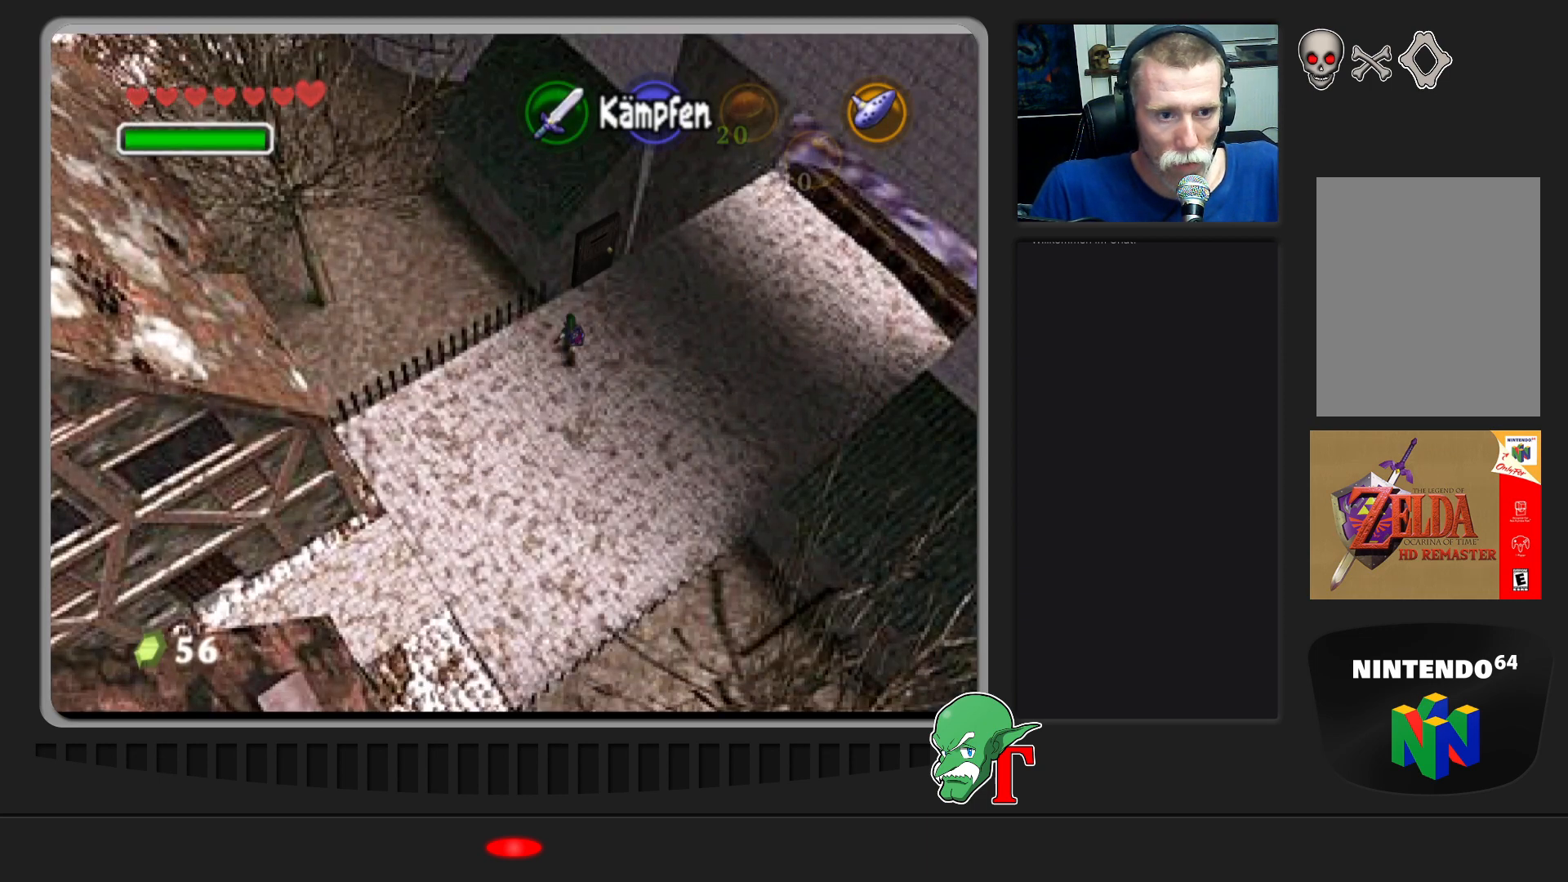
{"buttons": [], "left_stick": "up-right", "events": [[333, "left_stick", "up-right"]]}
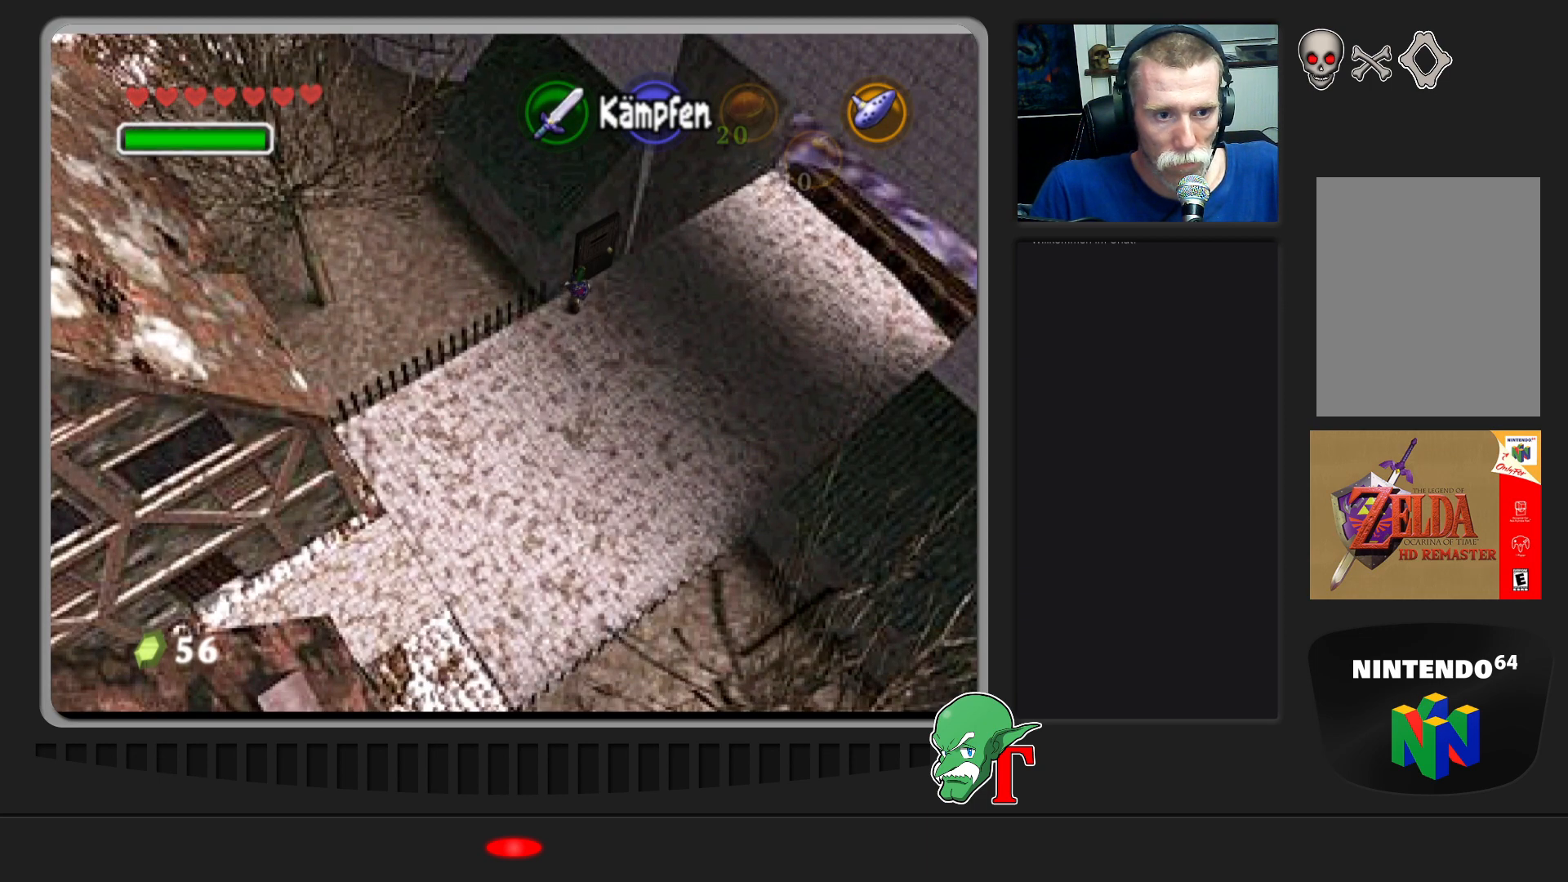
{"buttons": [], "left_stick": "center", "events": [[33, "left_stick", "up"], [200, "A", "down"], [233, "left_stick", "up-left"], [333, "A", "up"], [500, "left_stick", "center"]]}
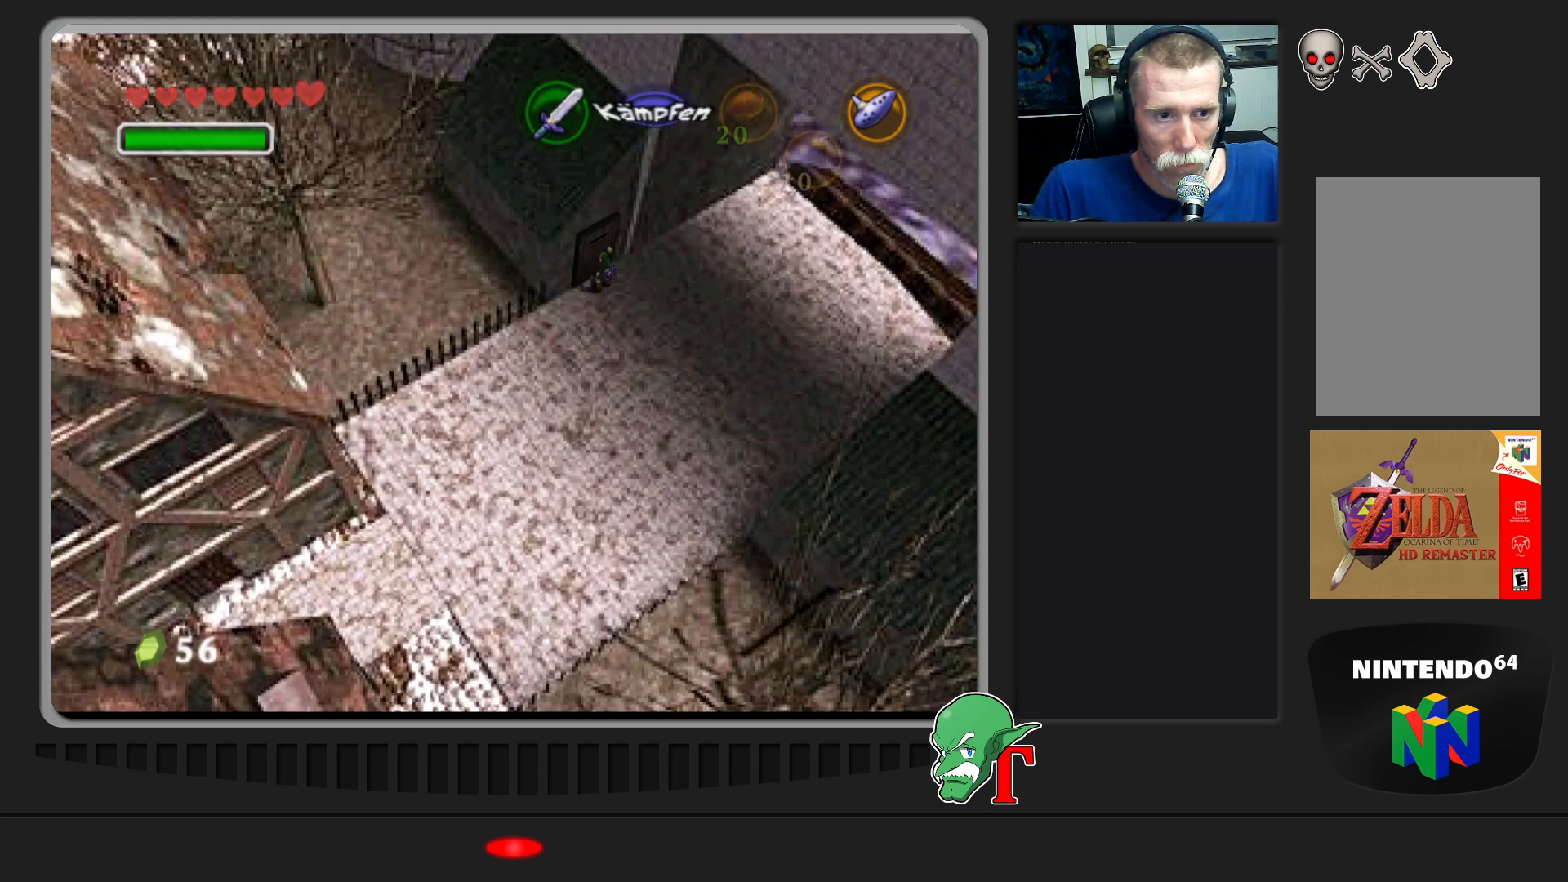
{"buttons": [], "left_stick": "center", "events": []}
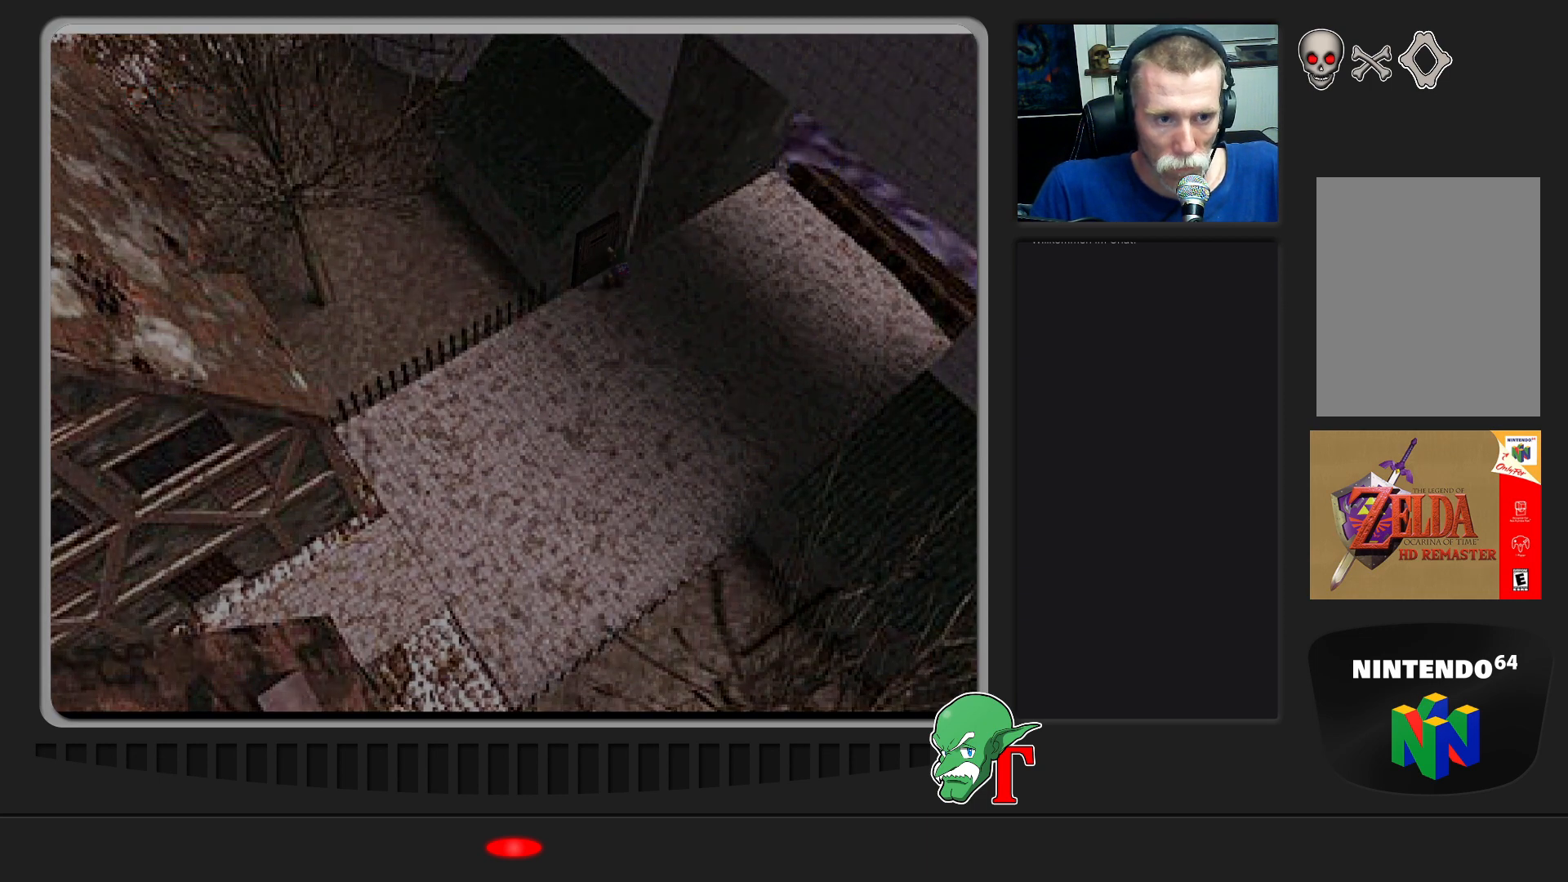
{"buttons": [], "left_stick": "center", "events": []}
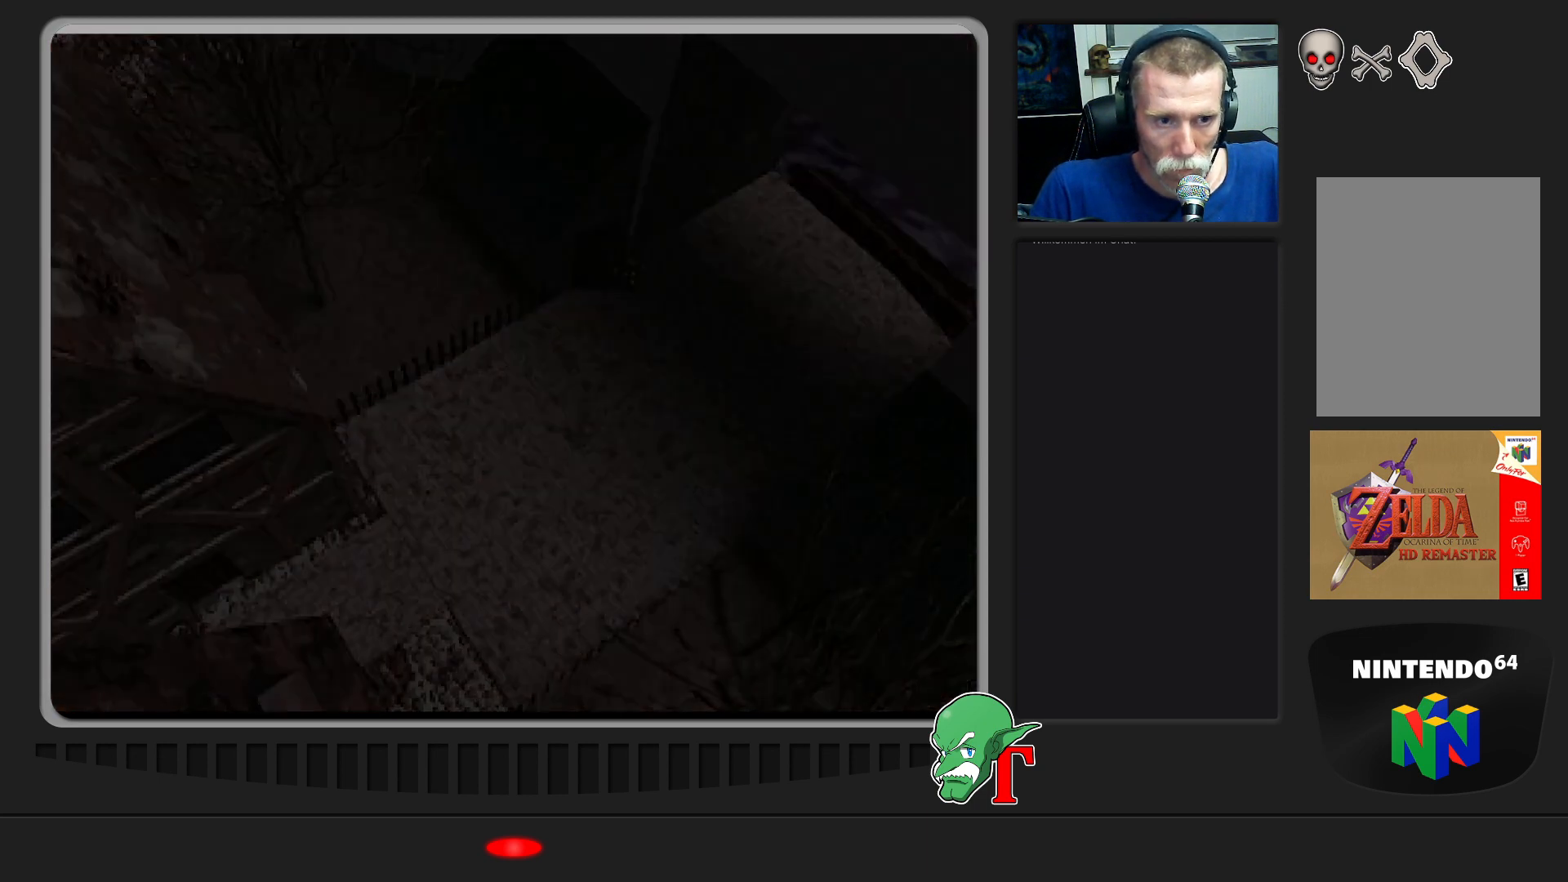
{"buttons": [], "left_stick": "up", "events": [[467, "left_stick", "up"]]}
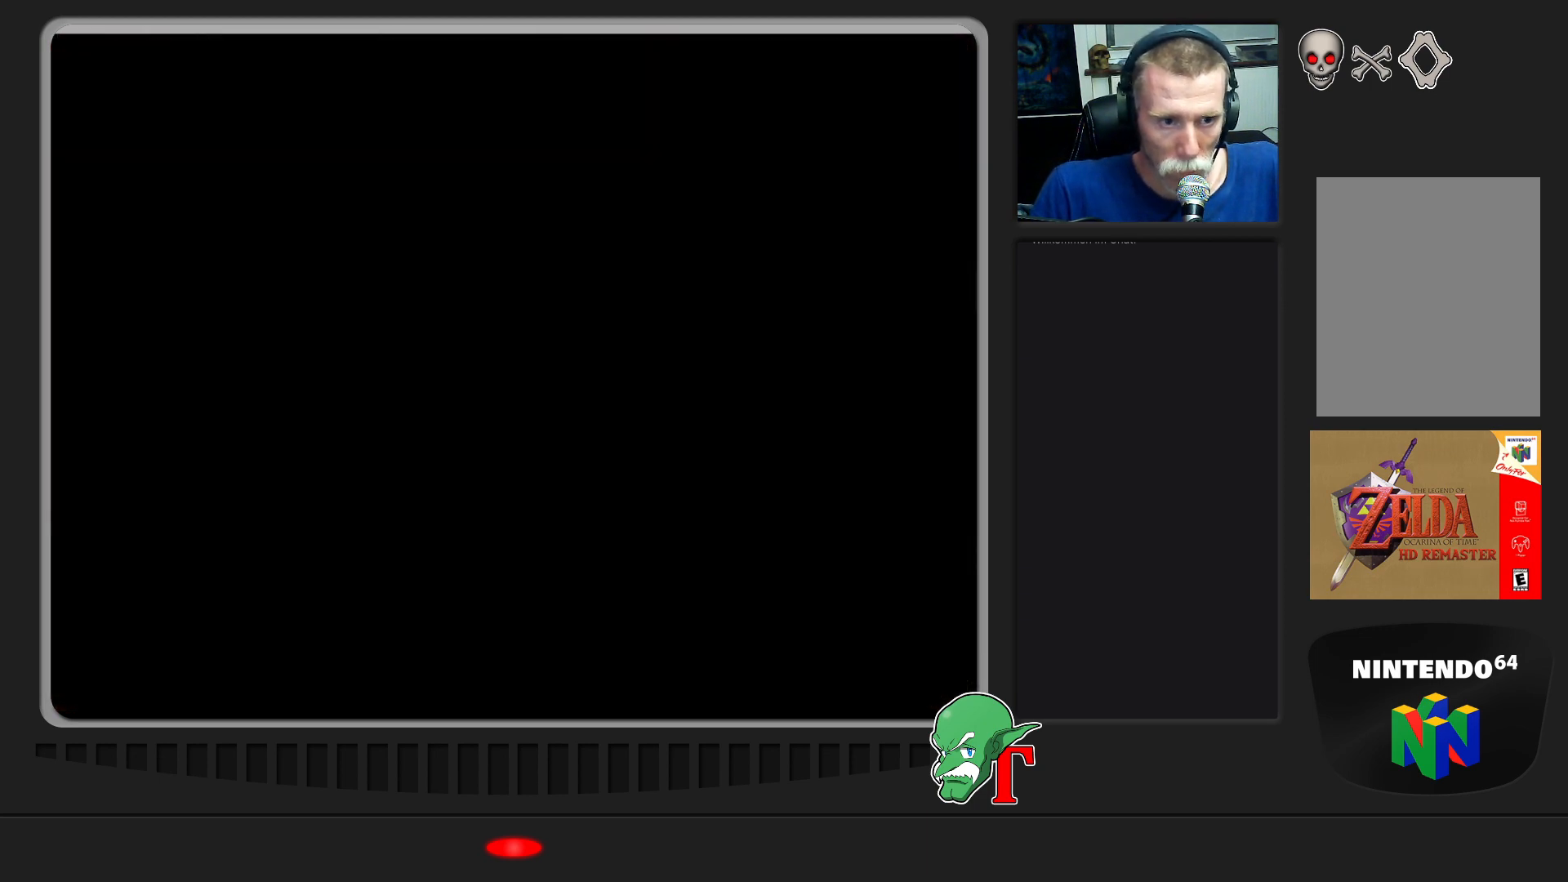
{"buttons": [], "left_stick": "up", "events": []}
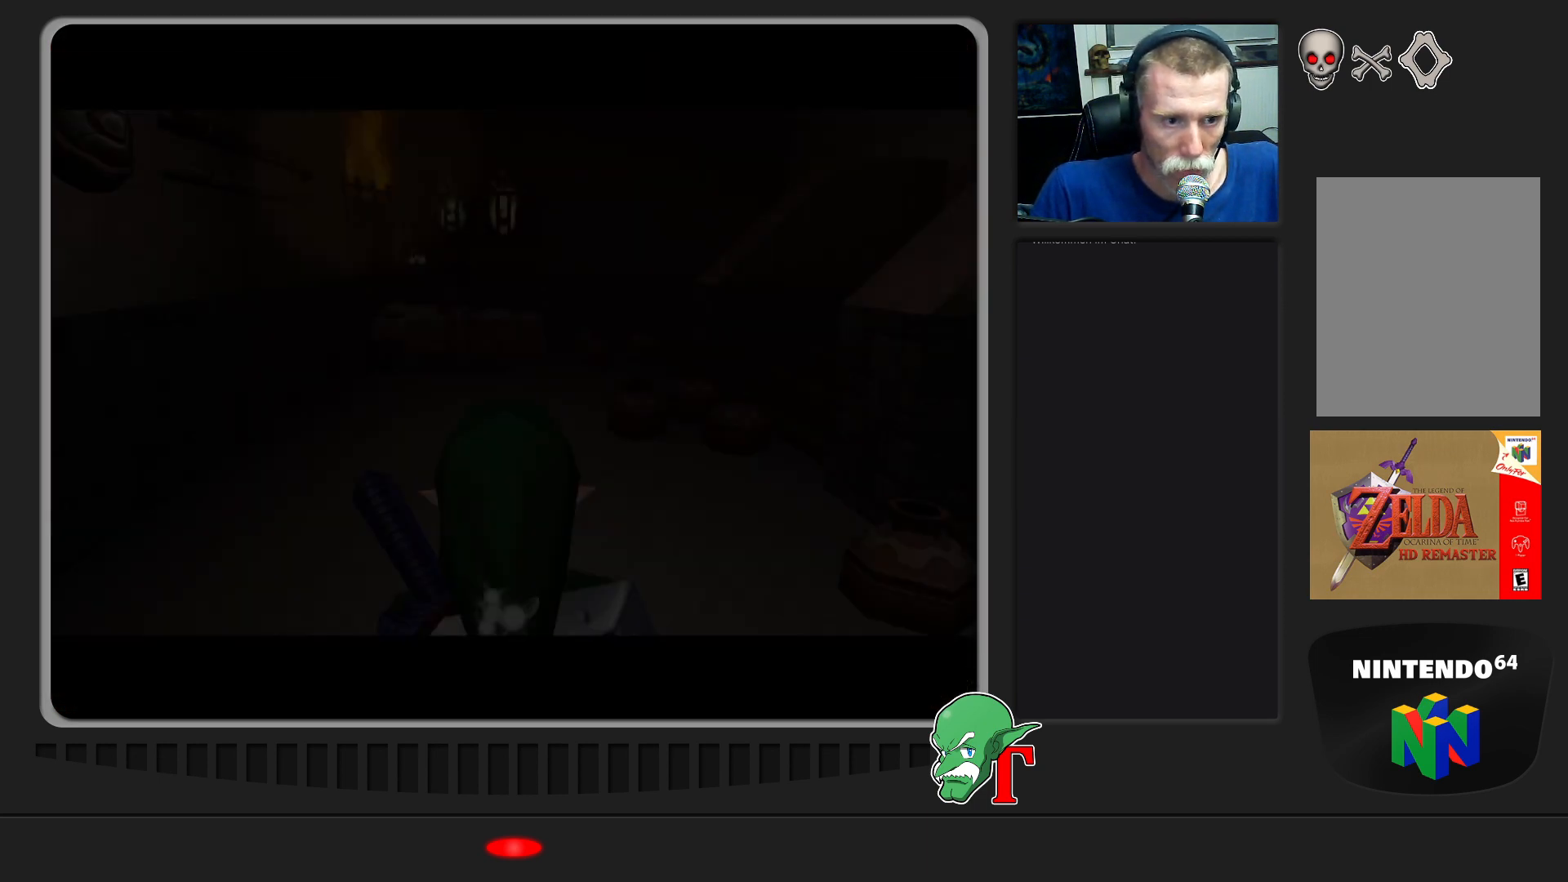
{"buttons": [], "left_stick": "up", "events": []}
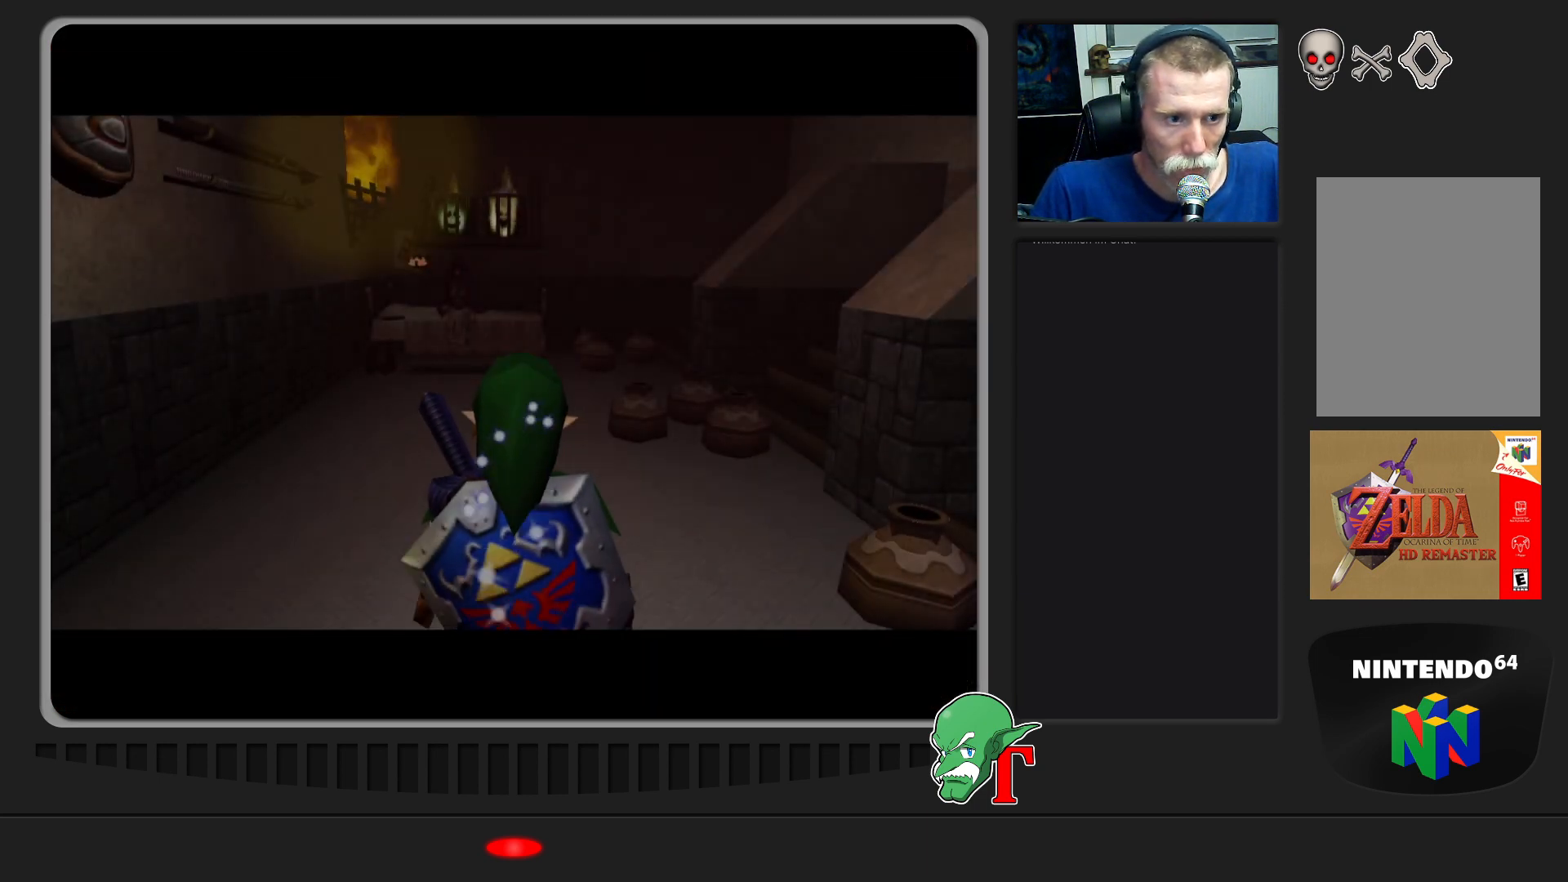
{"buttons": [], "left_stick": "up", "events": []}
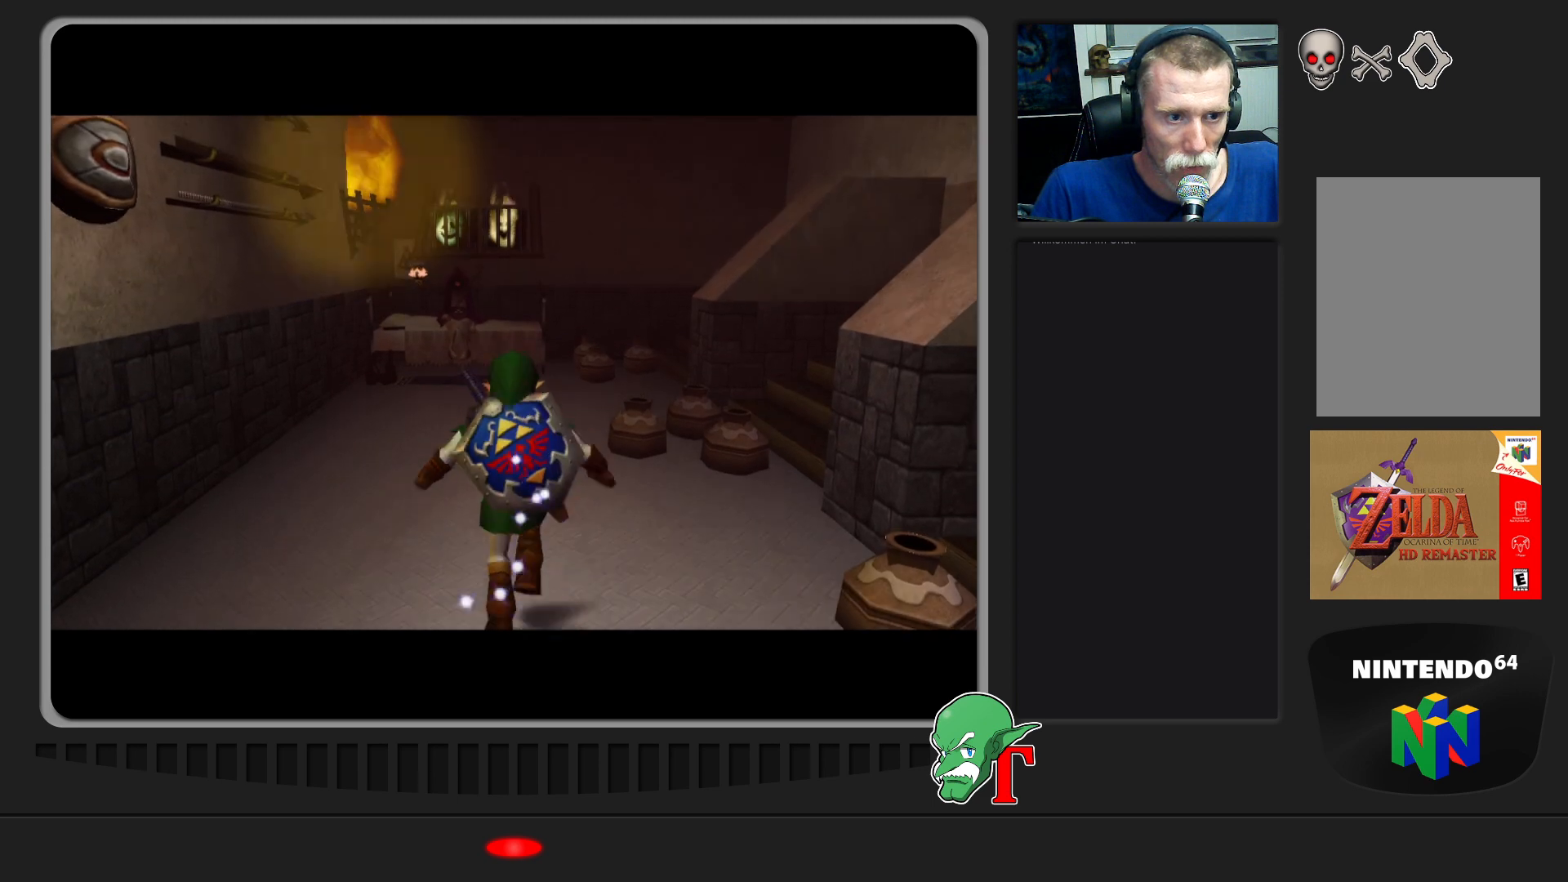
{"buttons": [], "left_stick": "up-left", "events": [[400, "left_stick", "up-left"]]}
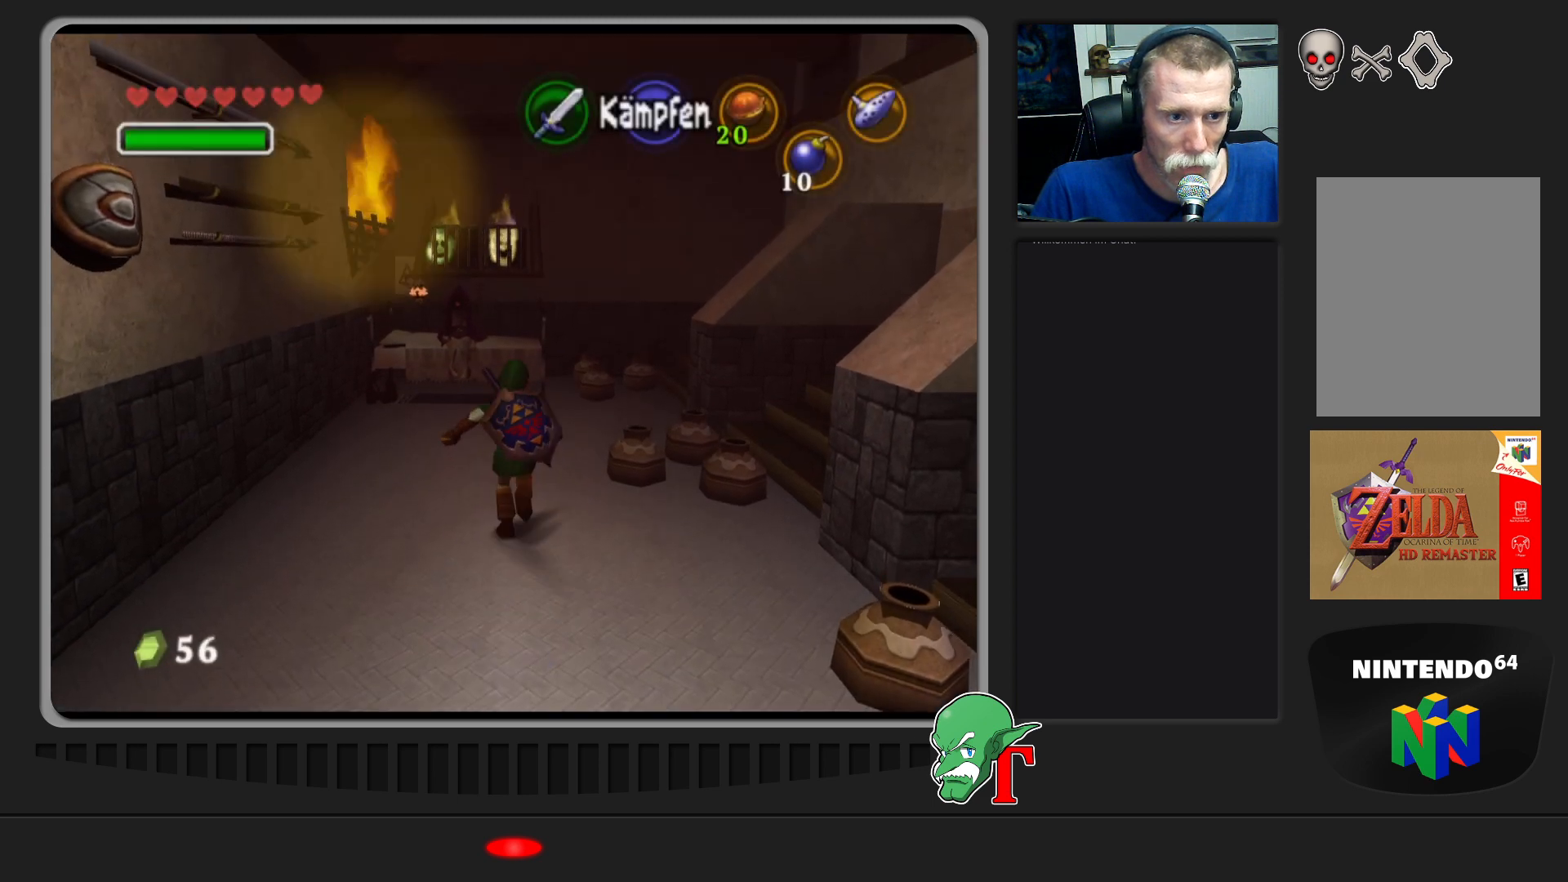
{"buttons": [], "left_stick": "up", "events": [[233, "left_stick", "up"]]}
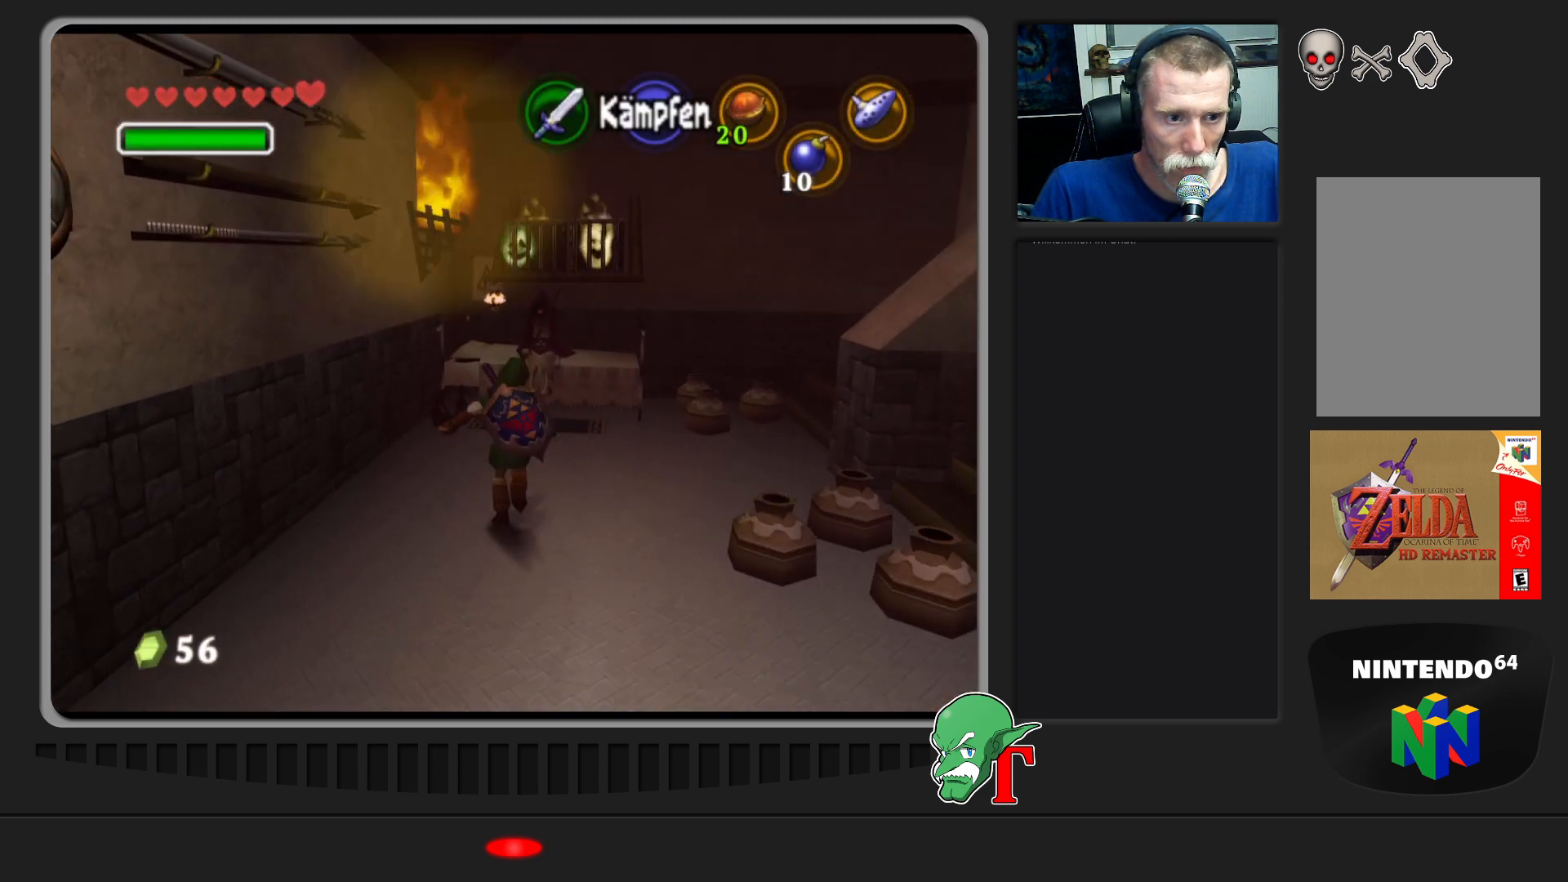
{"buttons": [], "left_stick": "up", "events": []}
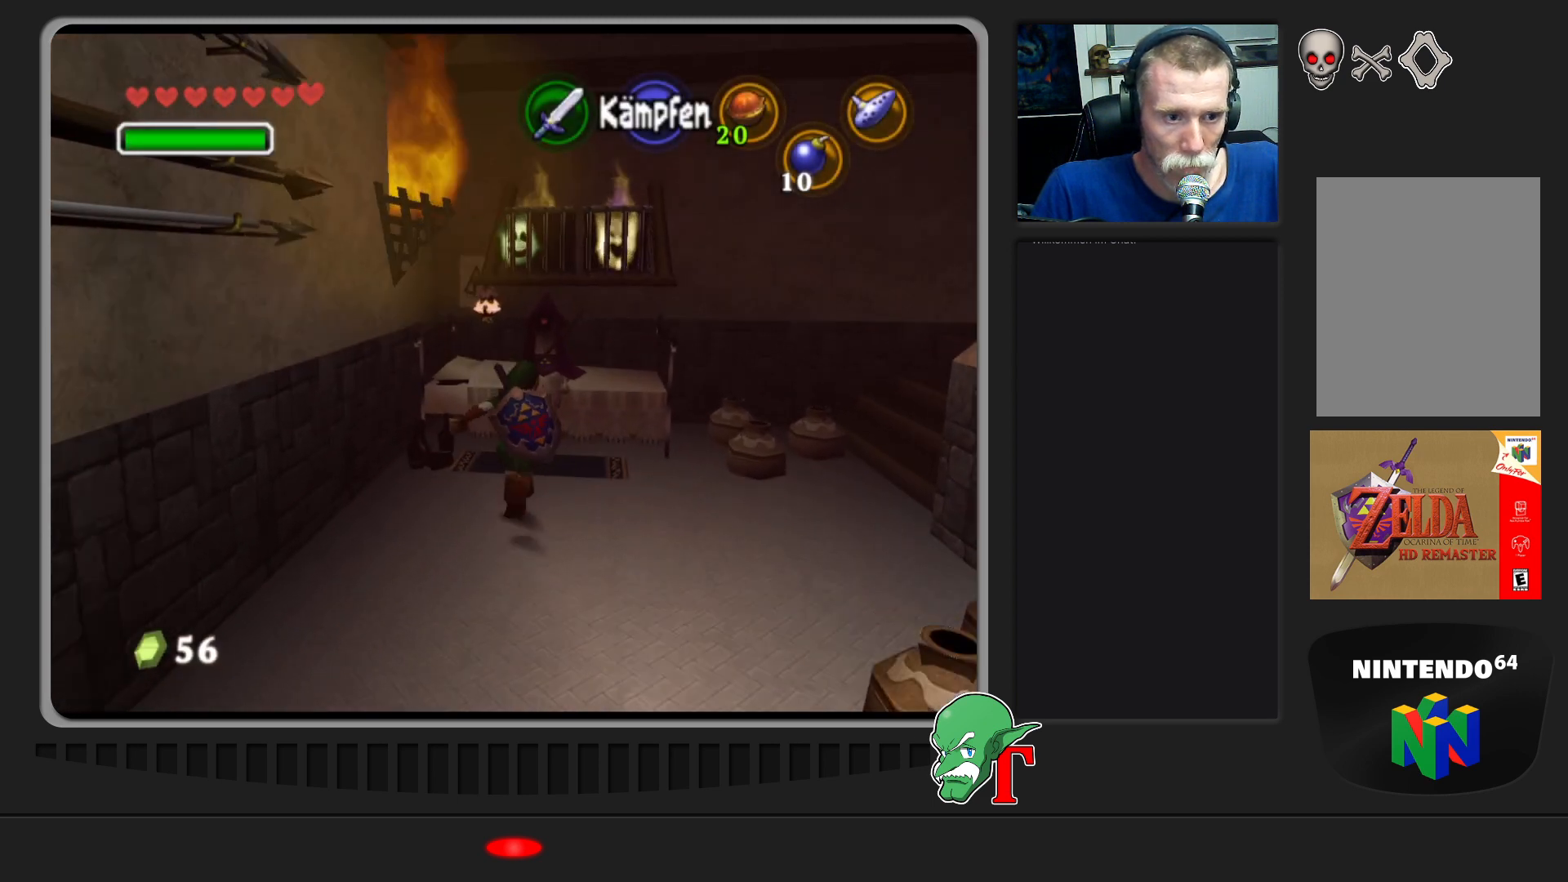
{"buttons": [], "left_stick": "center", "events": [[267, "left_stick", "center"], [400, "A", "down"], [500, "A", "up"]]}